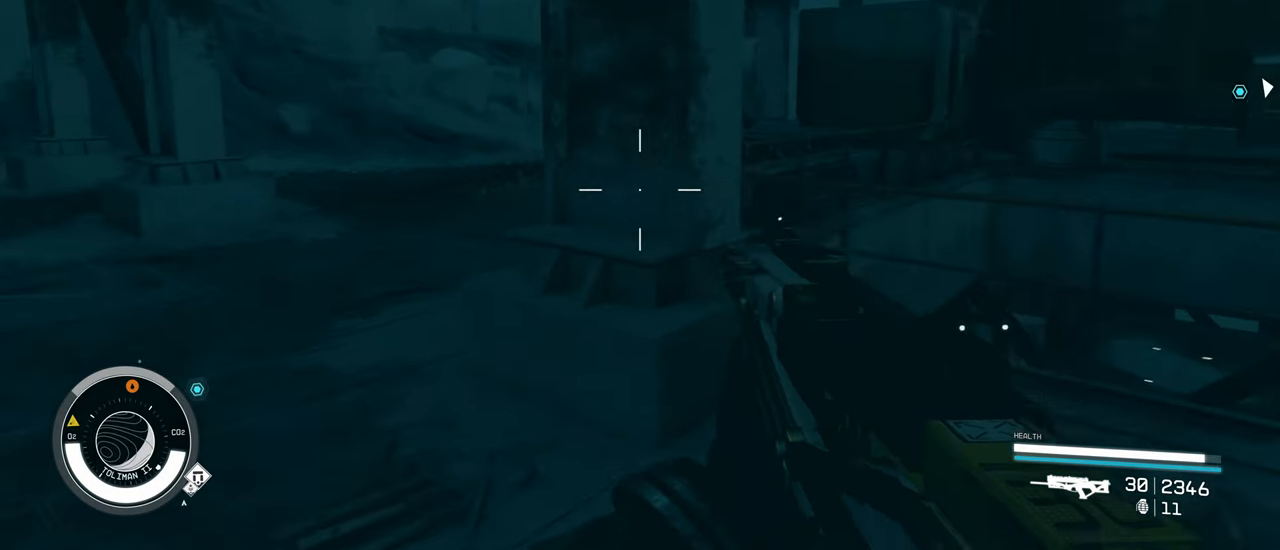
Gameplay with keyboard and mouse; each line is a JSON object with the keys and mouse buttons held at the frame after it. "events" lists presses ("down") and releases ("up") of "1", "2", "3", "4", "5", "a", "alt", "c", "caps_lock", "ctrl", "d", "e", "f", "g", "q", "r", "s", "shift", "space", "t", "tab", "v", "w", "x", "z" and "mouse_wheel" between this image and that frame as [ms after this image, input, new state], when the widget could be followed in between. "mouse_wheel" = the "wheel" button of the "mouse" list. No other keys are recorded. "wheel" means that the mouse wheel is clicked or scrolled. Not read: mouse_move.
{"keys": ["w"], "mouse": [], "events": [[300, "a", "up"]]}
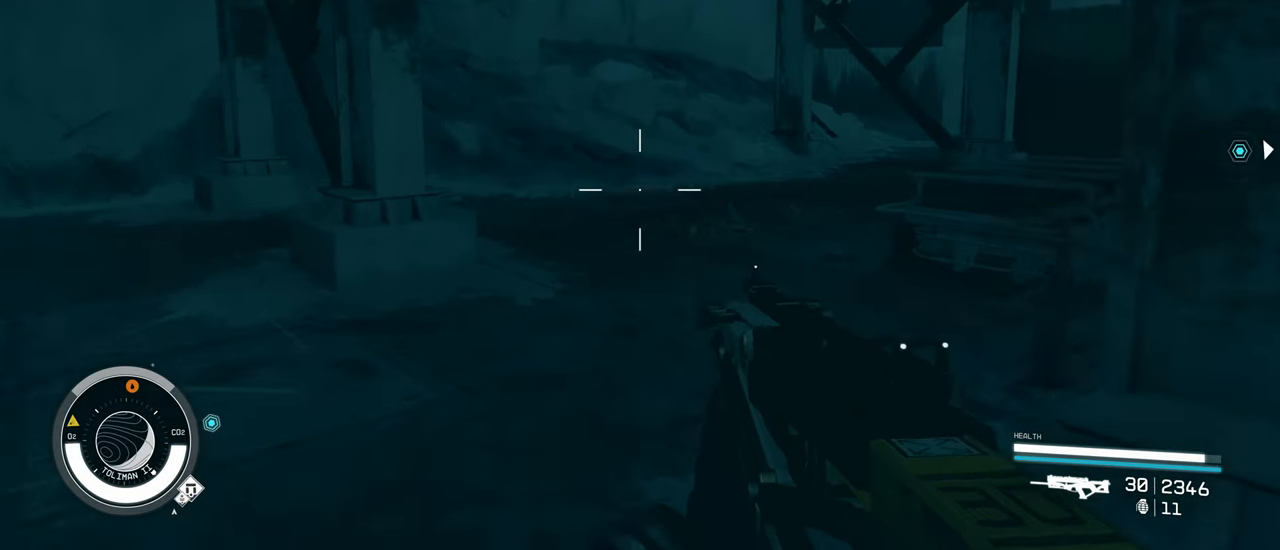
{"keys": ["a", "w"], "mouse": [], "events": [[117, "a", "down"]]}
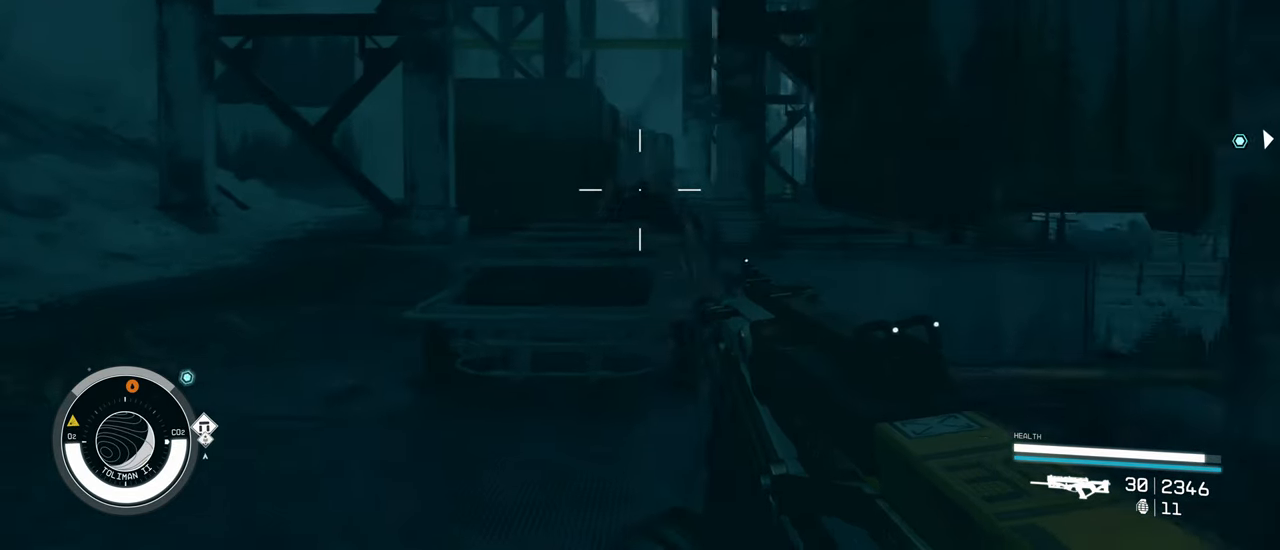
{"keys": ["w"], "mouse": [], "events": [[333, "a", "up"]]}
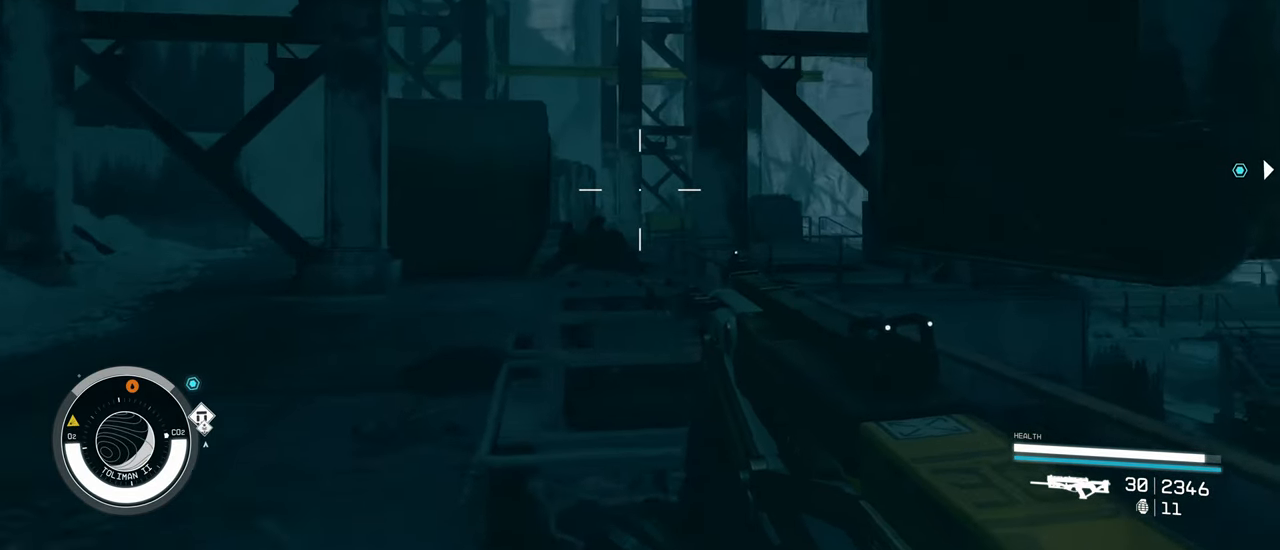
{"keys": ["space", "w"], "mouse": [], "events": [[384, "space", "down"]]}
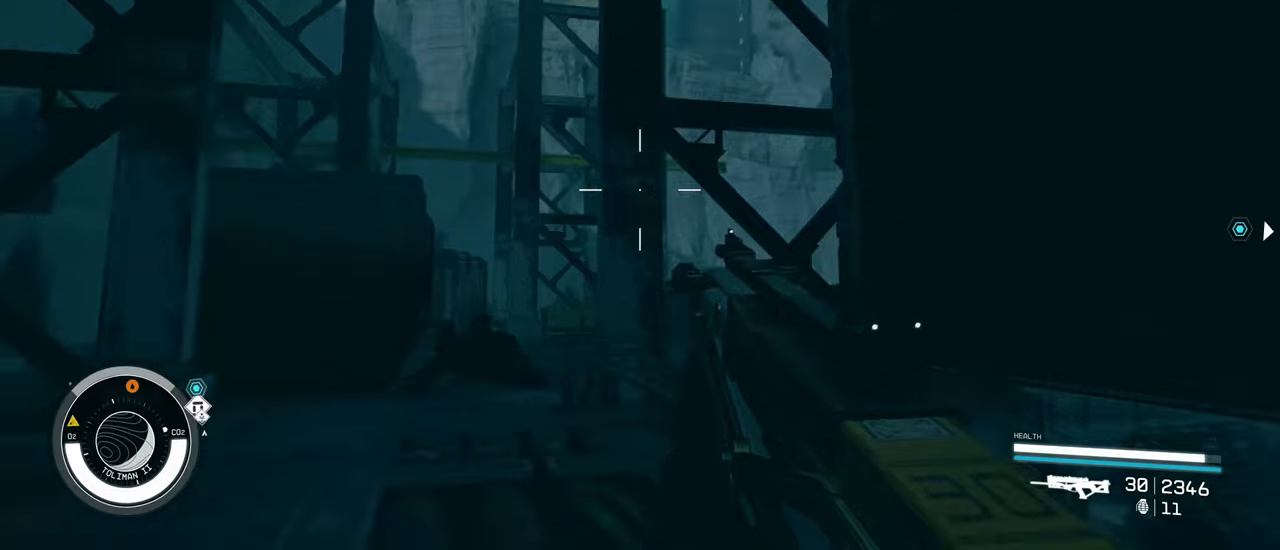
{"keys": ["a", "w"], "mouse": [], "events": [[84, "a", "down"], [117, "space", "up"], [167, "w", "up"], [417, "w", "down"]]}
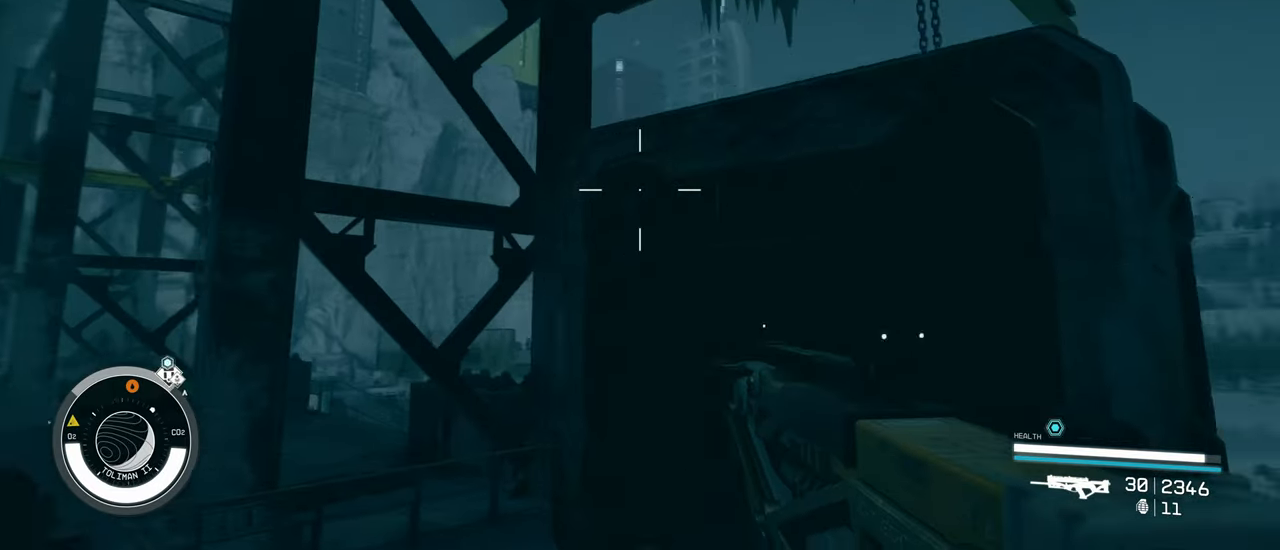
{"keys": [], "mouse": [], "events": [[50, "w", "up"], [150, "a", "up"], [334, "w", "down"], [467, "w", "up"]]}
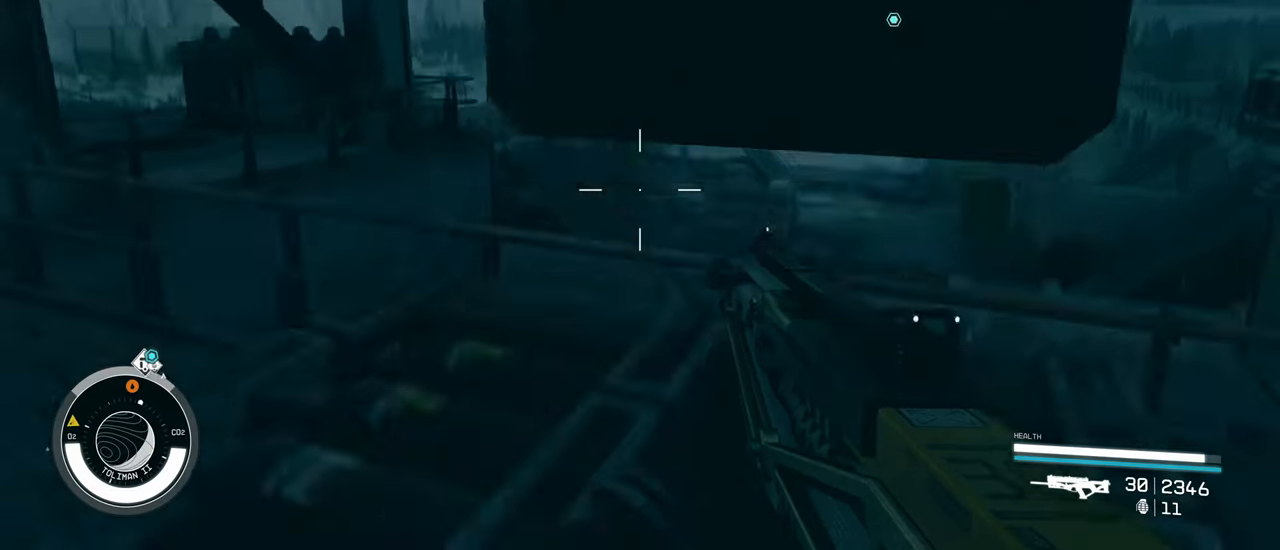
{"keys": [], "mouse": [], "events": []}
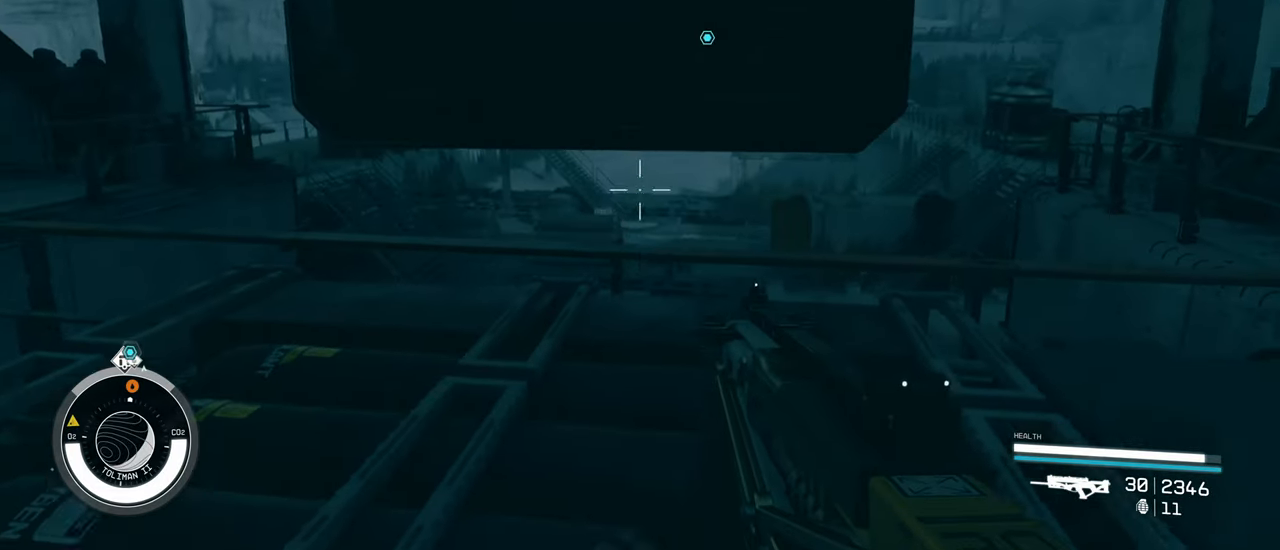
{"keys": ["space"], "mouse": [], "events": [[34, "w", "down"], [450, "space", "down"], [450, "w", "up"]]}
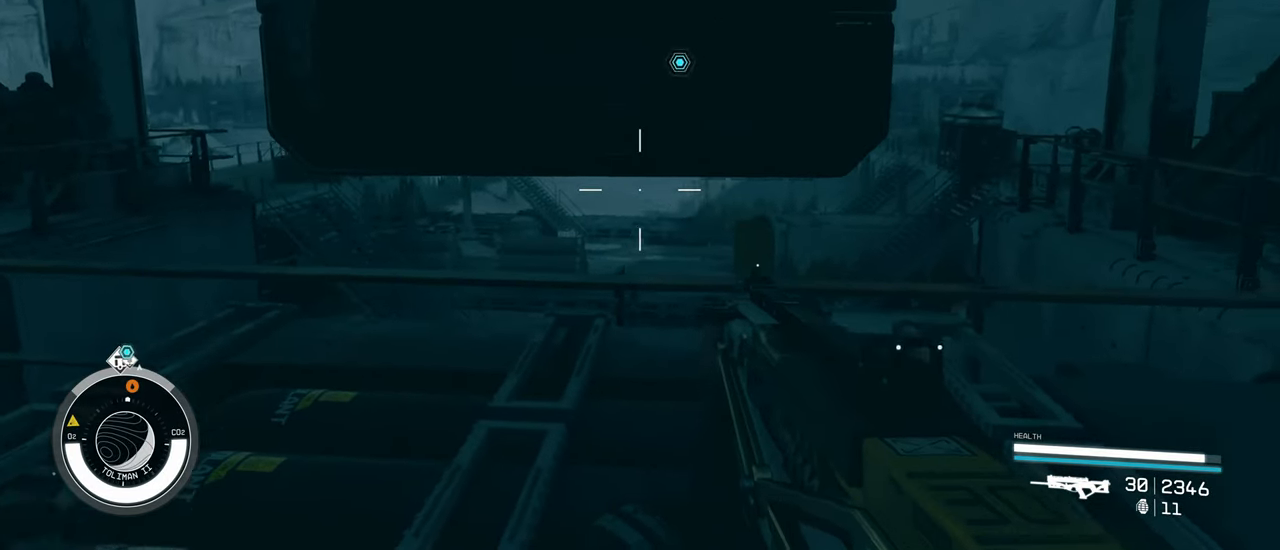
{"keys": ["w"], "mouse": [], "events": [[84, "space", "up"], [334, "w", "down"]]}
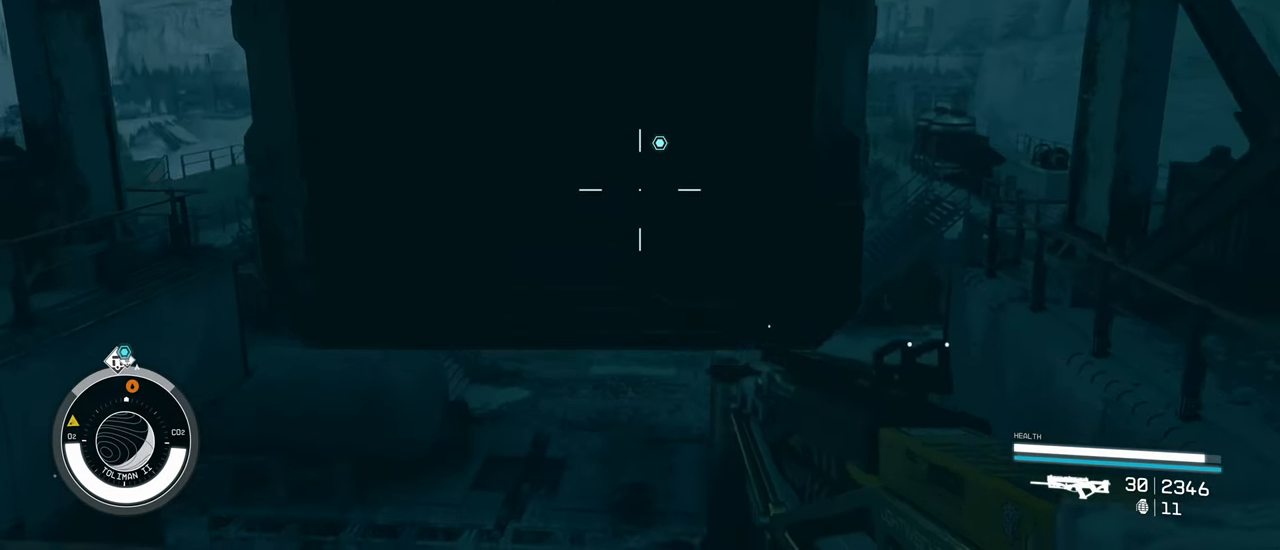
{"keys": [], "mouse": [], "events": [[17, "w", "up"]]}
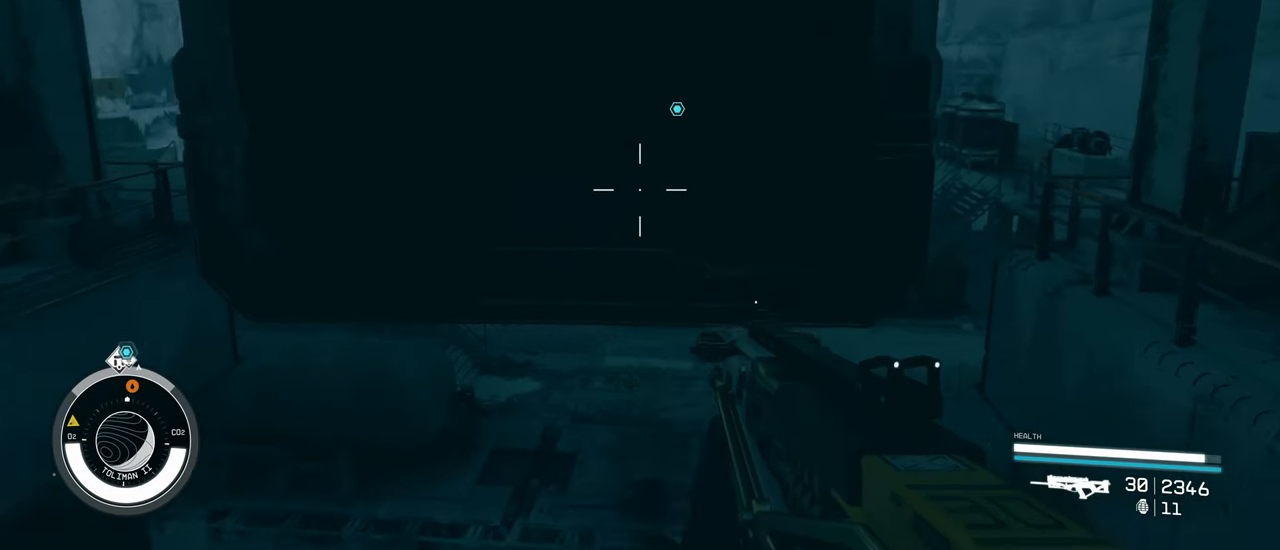
{"keys": ["w"], "mouse": [], "events": [[500, "w", "down"]]}
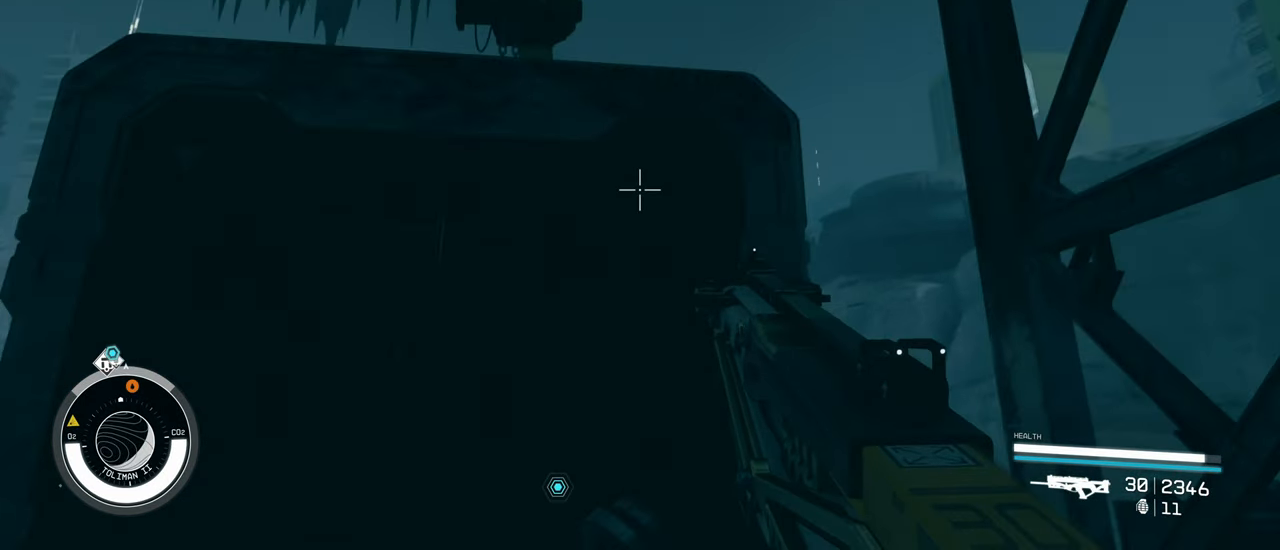
{"keys": ["space", "w"], "mouse": [], "events": [[184, "space", "down"]]}
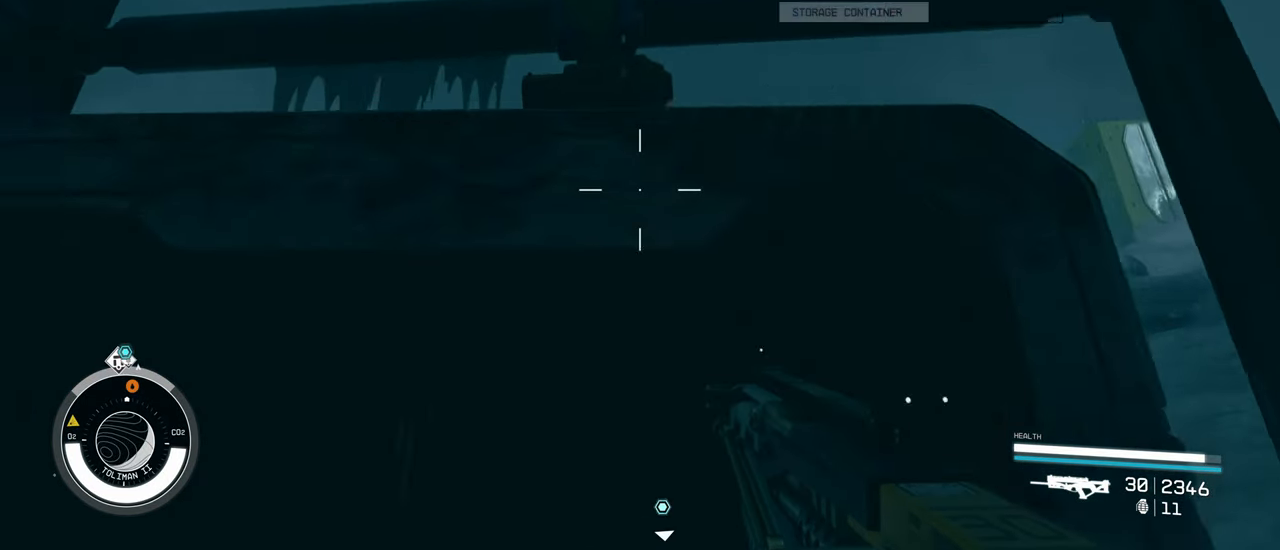
{"keys": ["space", "w"], "mouse": [], "events": [[17, "space", "up"], [100, "space", "down"]]}
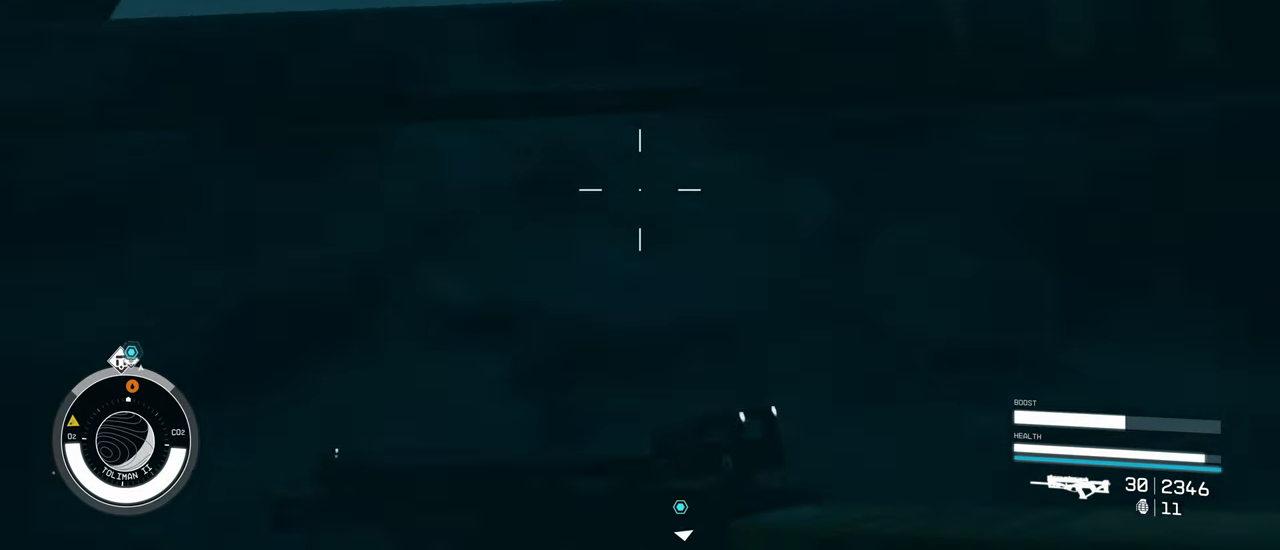
{"keys": ["w"], "mouse": [], "events": [[267, "space", "up"], [350, "space", "down"], [450, "space", "up"]]}
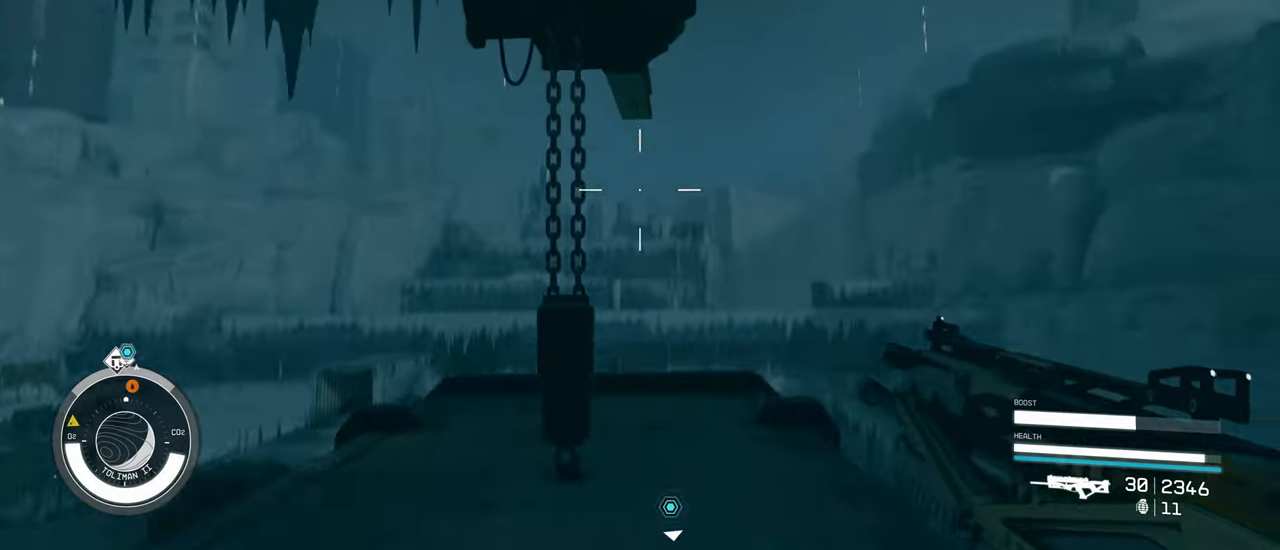
{"keys": [], "mouse": [], "events": [[416, "w", "up"]]}
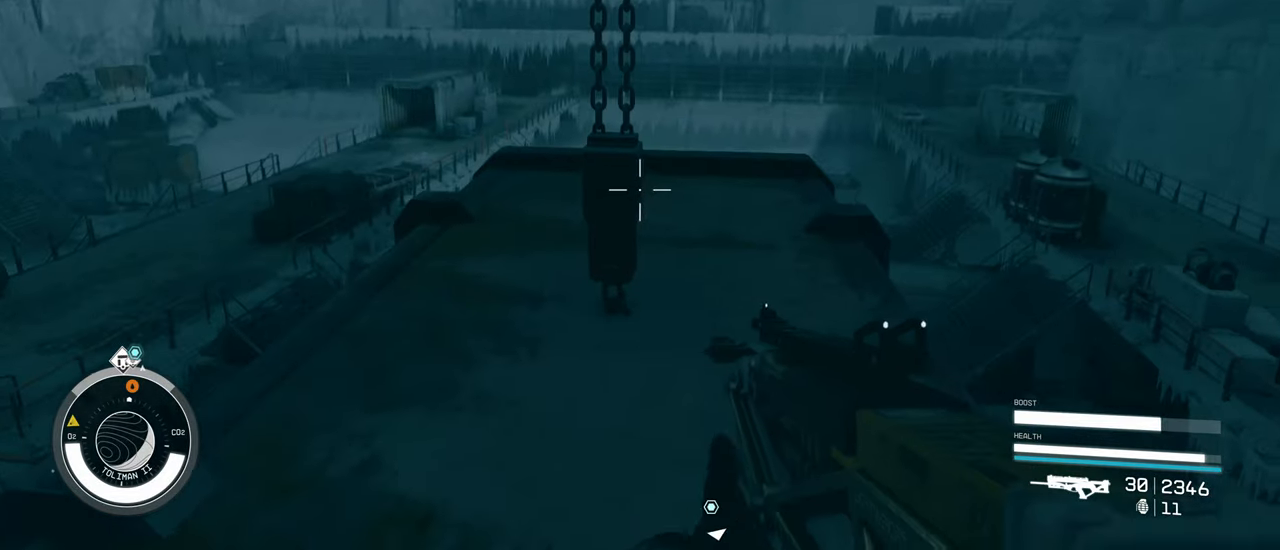
{"keys": ["w"], "mouse": [], "events": [[16, "w", "down"]]}
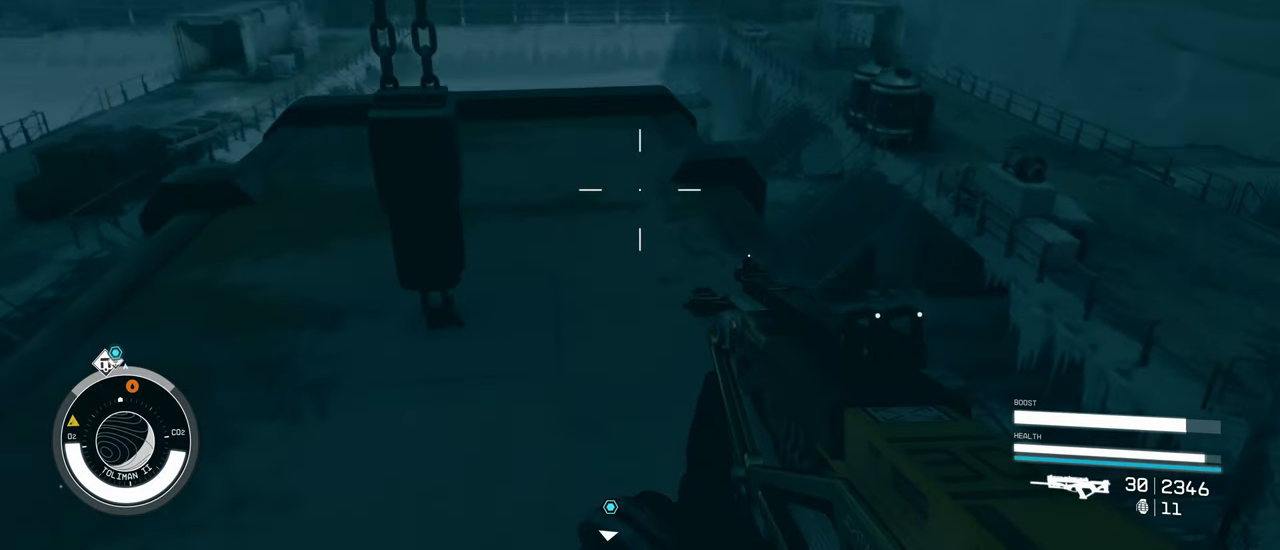
{"keys": ["w"], "mouse": [], "events": []}
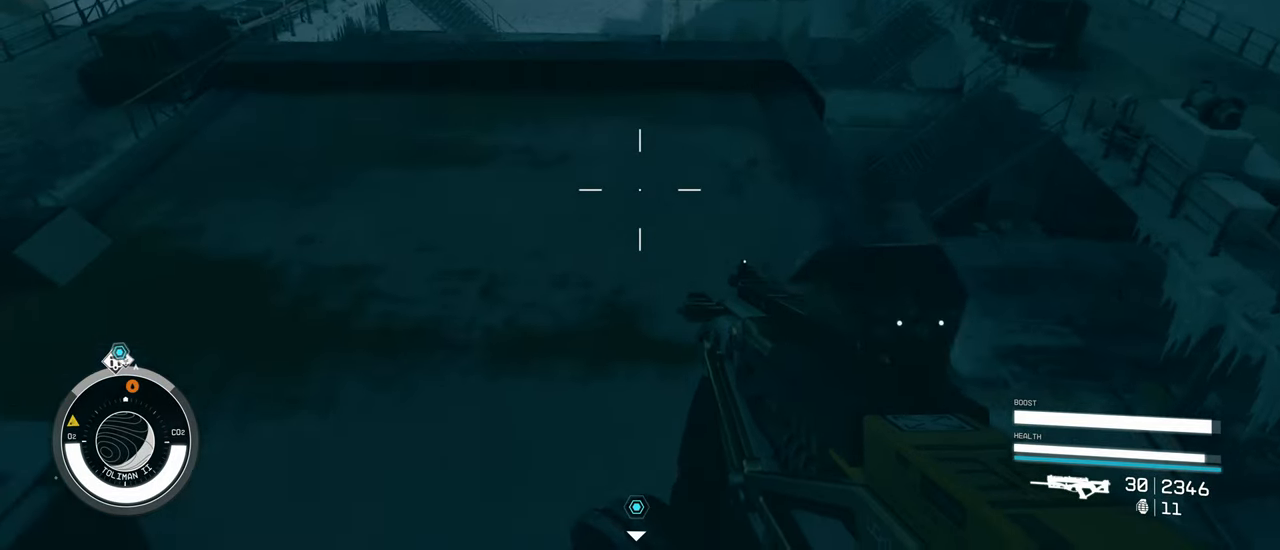
{"keys": ["w"], "mouse": [], "events": []}
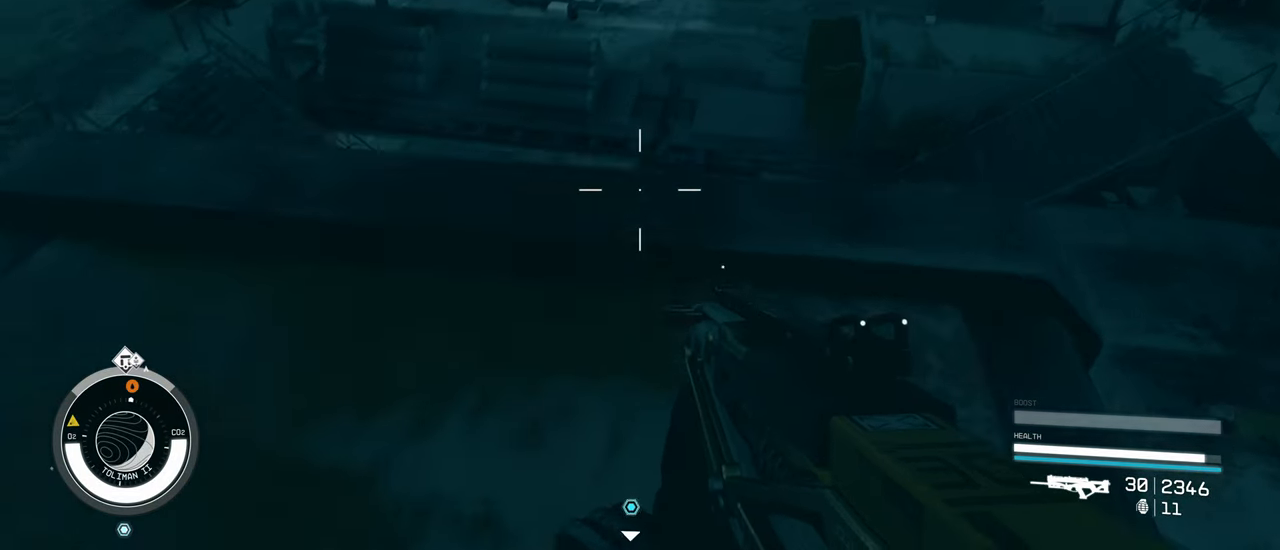
{"keys": [], "mouse": [], "events": [[100, "w", "up"], [383, "w", "down"], [483, "w", "up"]]}
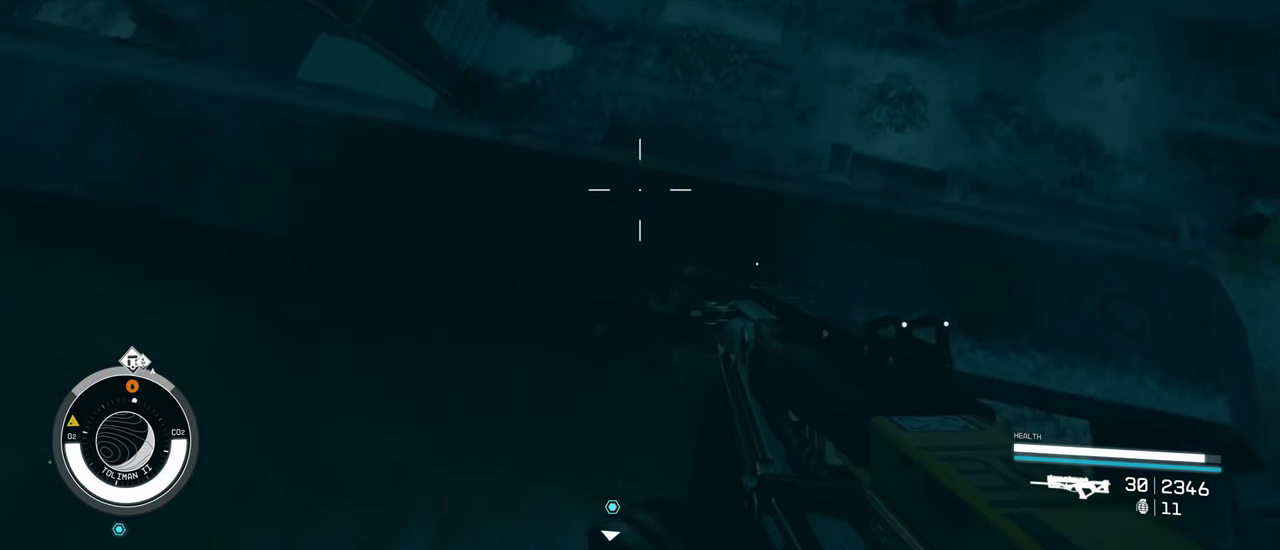
{"keys": [], "mouse": [], "events": [[316, "w", "down"], [450, "w", "up"]]}
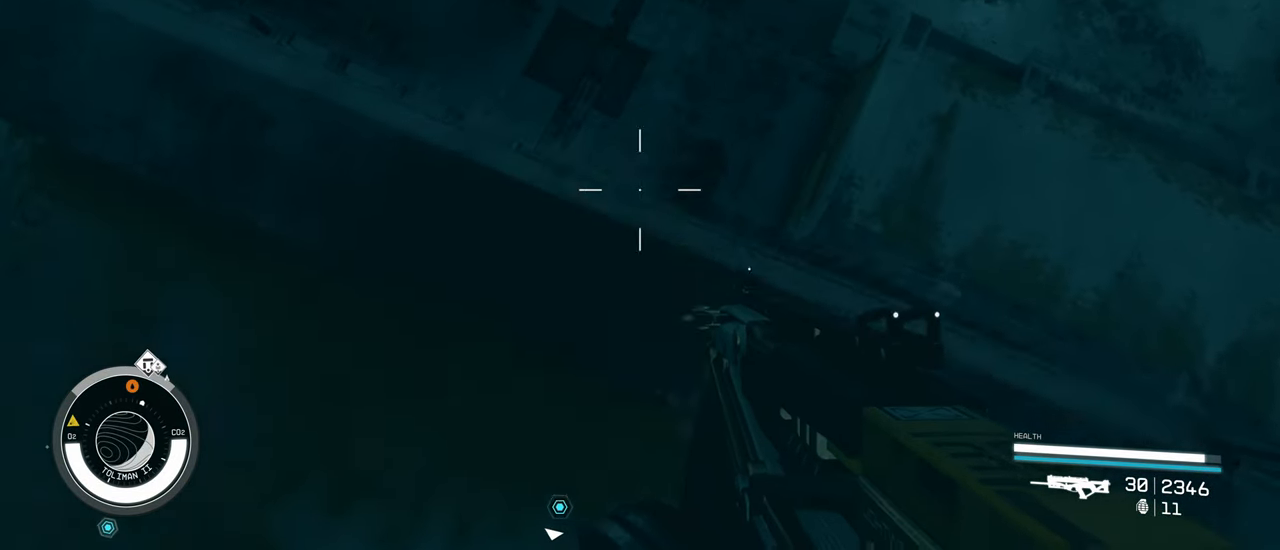
{"keys": [], "mouse": [], "events": []}
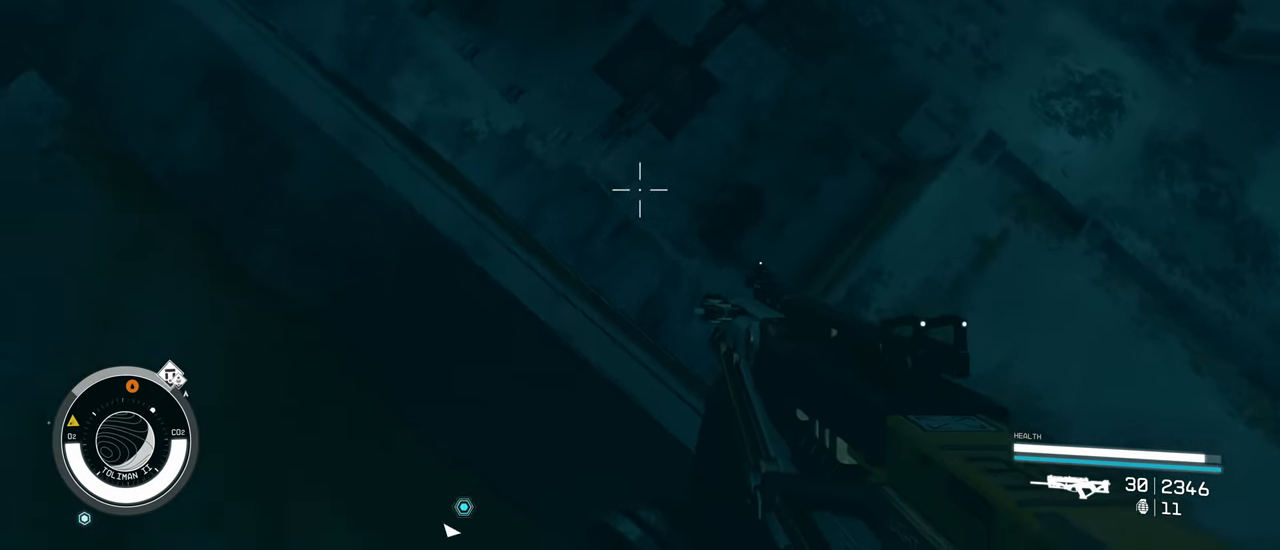
{"keys": [], "mouse": [], "events": [[250, "ctrl", "down"], [433, "ctrl", "up"]]}
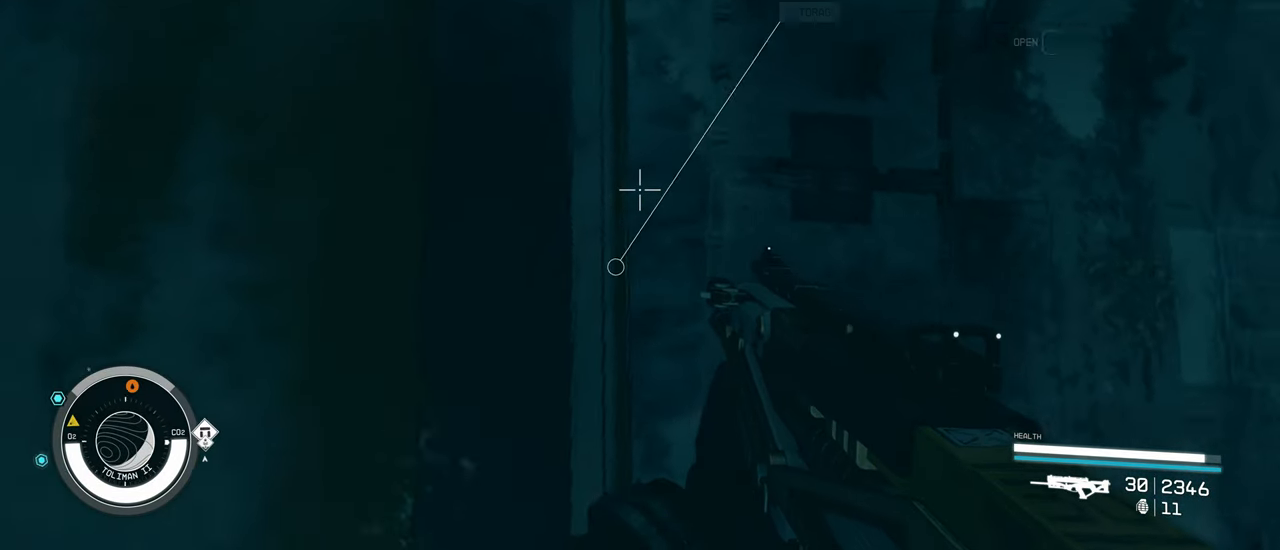
{"keys": [], "mouse": [], "events": []}
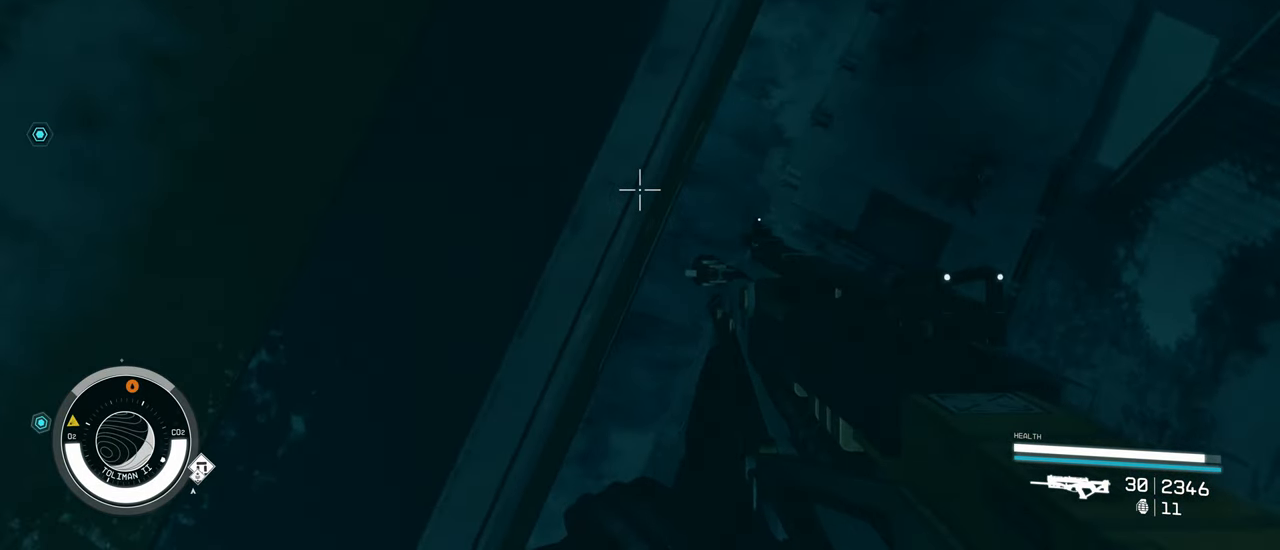
{"keys": [], "mouse": [], "events": [[83, "e", "down"], [233, "e", "up"]]}
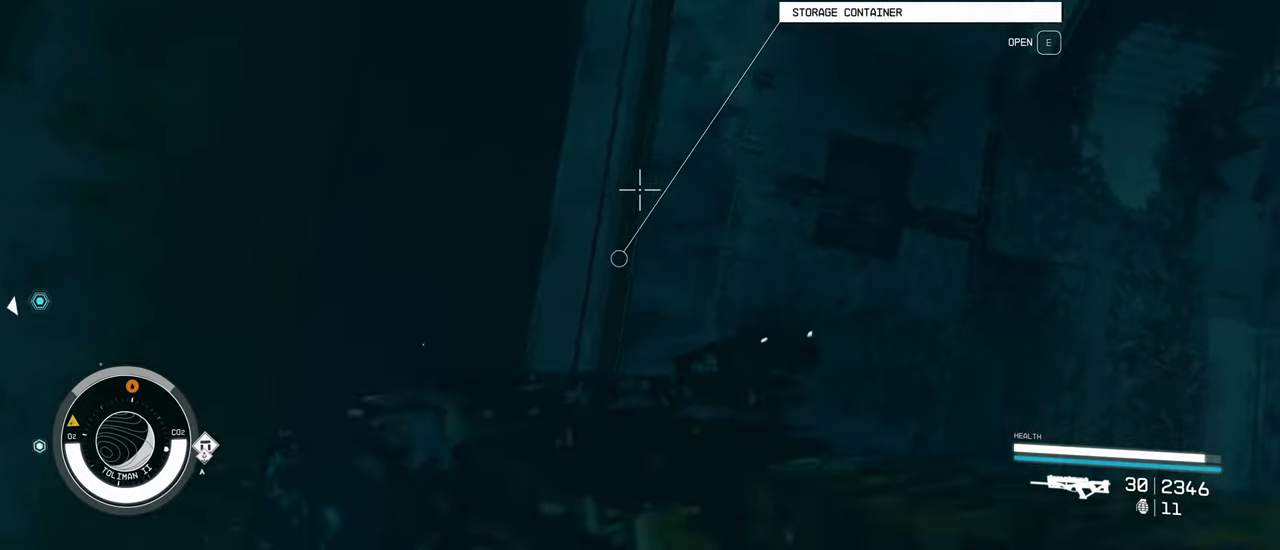
{"keys": [], "mouse": [], "events": [[200, "e", "down"], [350, "e", "up"]]}
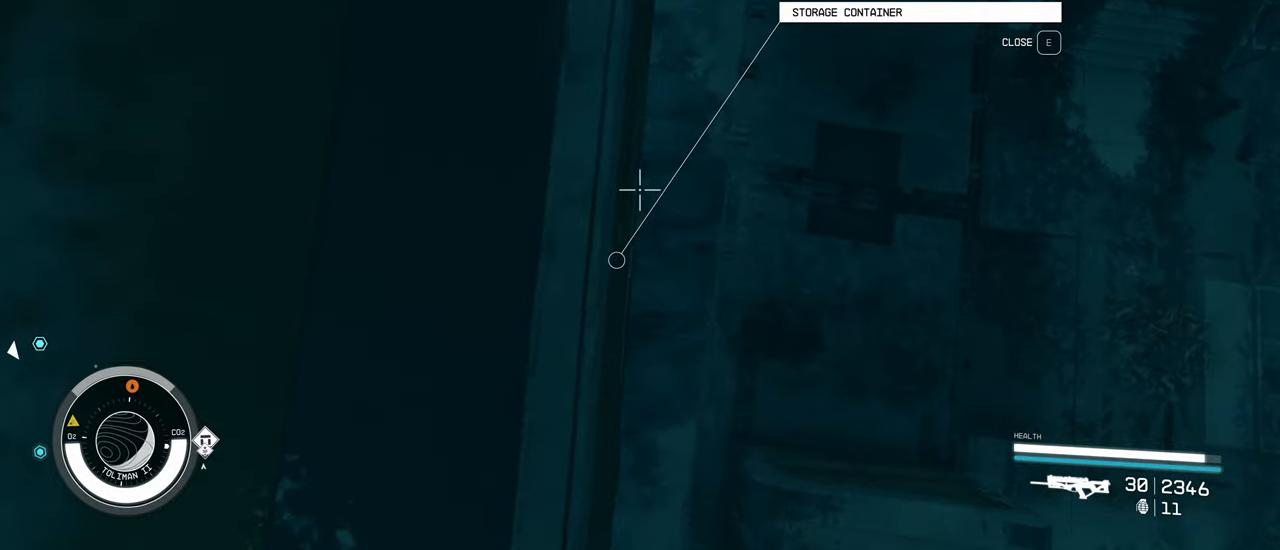
{"keys": [], "mouse": [], "events": []}
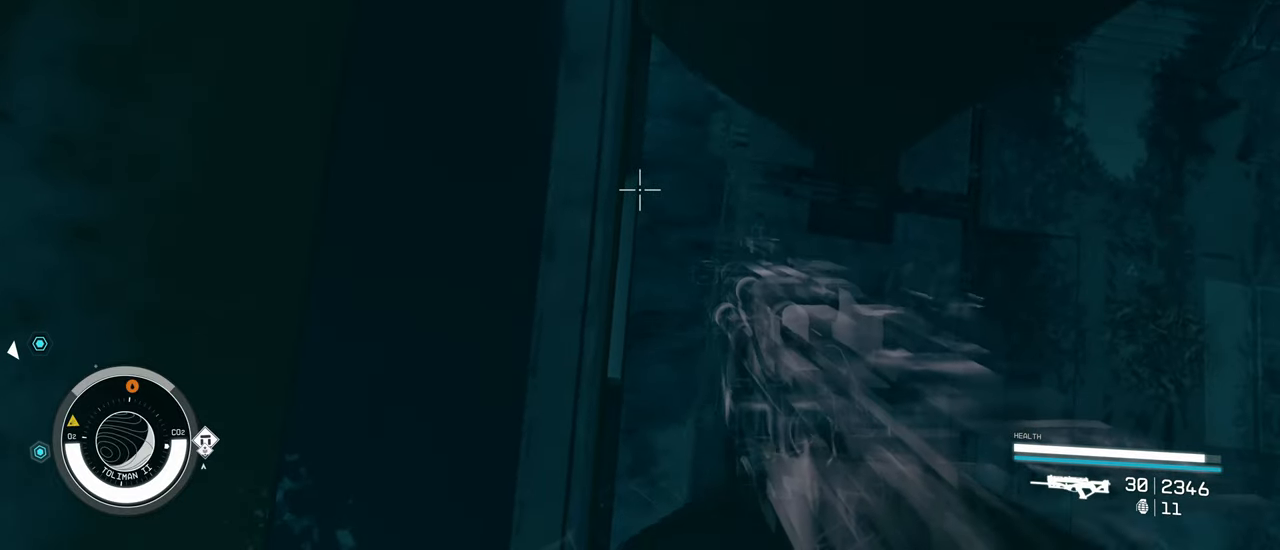
{"keys": [], "mouse": [], "events": [[133, "d", "down"], [417, "d", "up"]]}
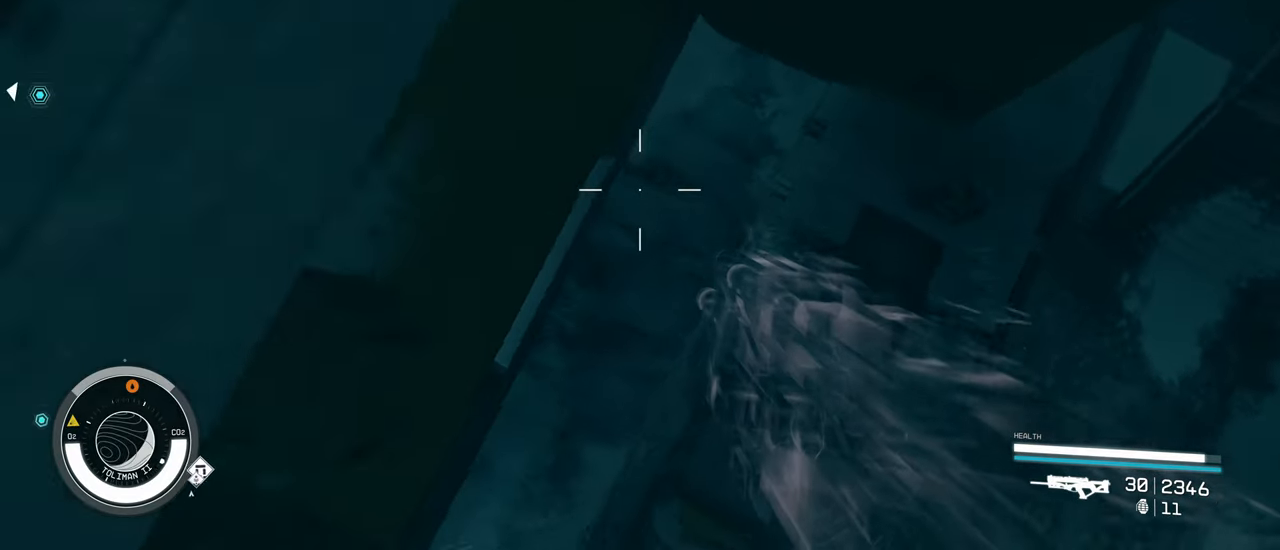
{"keys": ["space", "w"], "mouse": [], "events": [[17, "w", "down"], [300, "space", "down"]]}